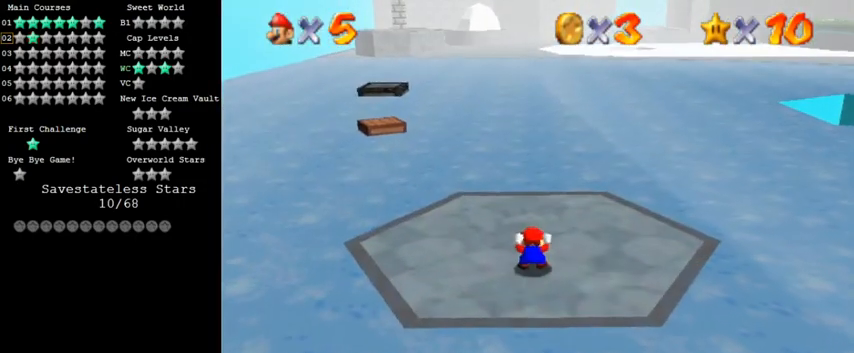
Gameplay with keyboard; each line is a JSON object with the keys held at the frame after it. "events" lists presses ("down") and releases ("up") of "a", "c", "ctrl", "d", "down", "left", "return", "right", "s", "shift", "up", "w", "x" and "y" between this image and that frame as [ms after this image, input, new state], when the widget could be followed in between. No other keys are recorded. Mouse input is not recorded.
{"keys": [], "events": []}
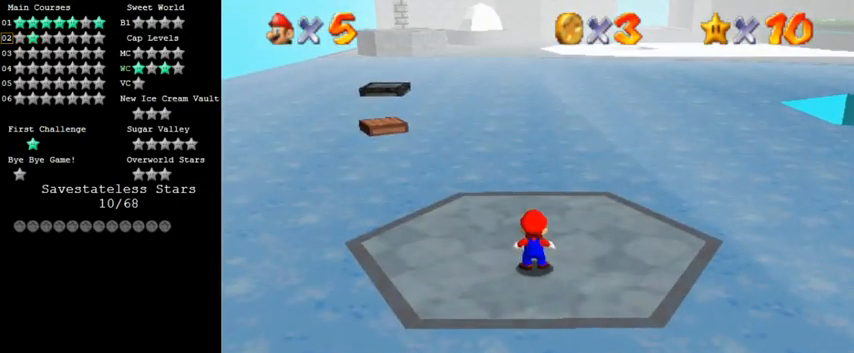
{"keys": ["left", "up"], "events": [[33, "down", "down"], [67, "left", "down"], [167, "c", "down"], [200, "s", "down"], [233, "down", "up"], [333, "c", "up"], [367, "s", "up"], [433, "up", "down"]]}
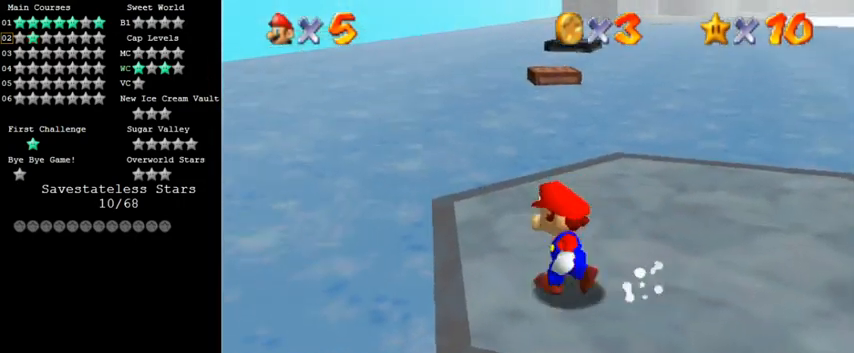
{"keys": ["up"], "events": [[33, "left", "up"], [200, "right", "down"], [367, "right", "up"]]}
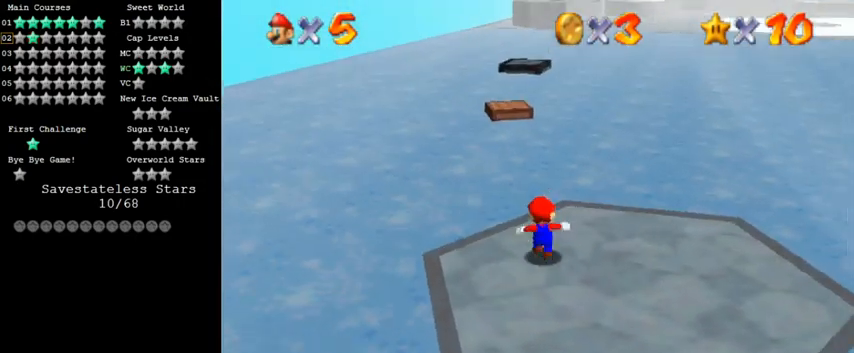
{"keys": ["left", "up", "y"], "events": [[233, "y", "down"], [267, "shift", "down"], [333, "left", "down"], [500, "shift", "up"]]}
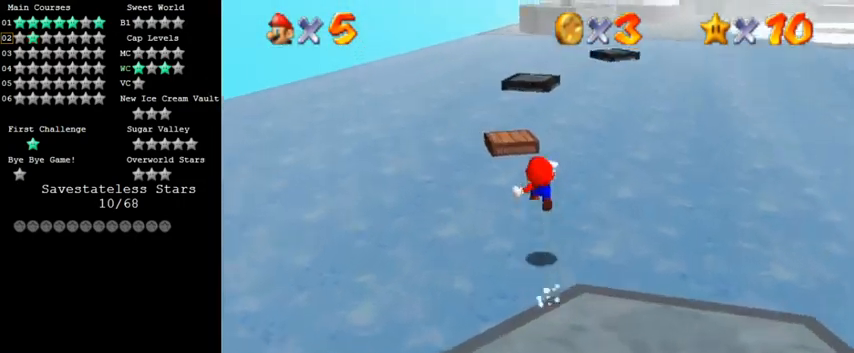
{"keys": ["left", "y"], "events": [[433, "up", "up"]]}
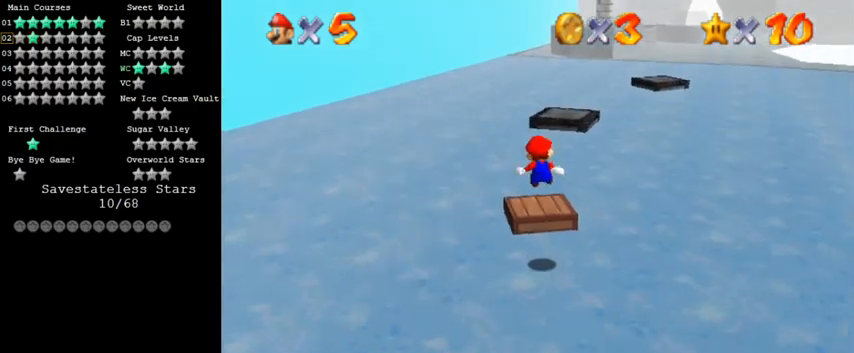
{"keys": ["shift", "up", "y"], "events": [[33, "down", "down"], [67, "left", "up"], [267, "down", "up"], [333, "shift", "down"], [400, "up", "down"]]}
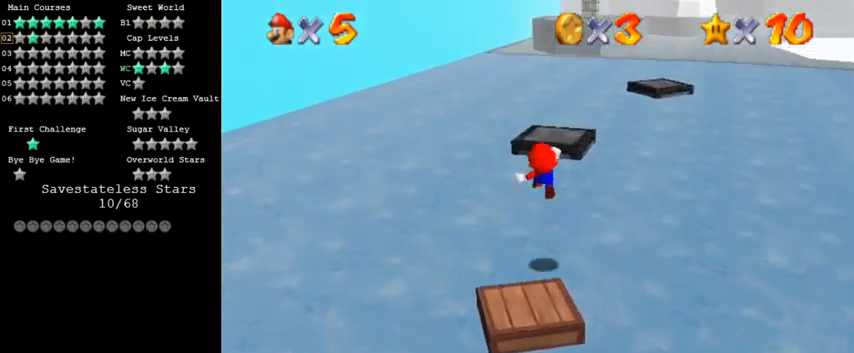
{"keys": ["down"], "events": [[67, "shift", "up"], [133, "y", "up"], [267, "up", "up"], [367, "down", "down"]]}
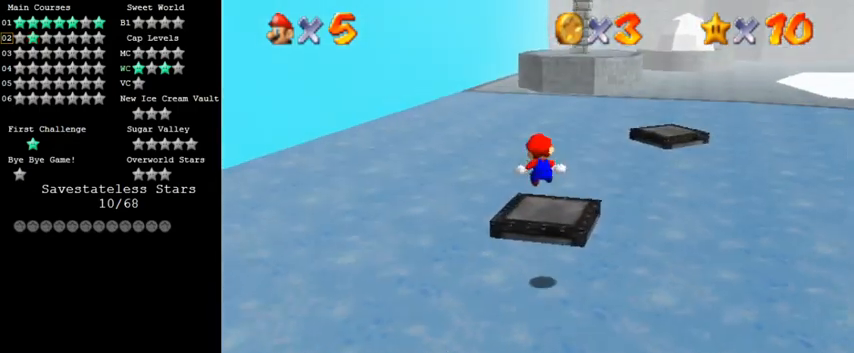
{"keys": [], "events": [[67, "down", "up"], [133, "down", "down"], [200, "c", "down"], [300, "down", "up"], [333, "c", "up"]]}
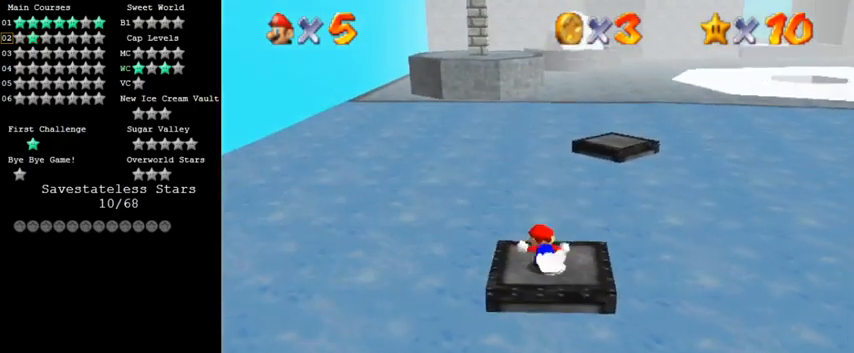
{"keys": ["right"], "events": [[200, "left", "down"], [267, "left", "up"], [500, "right", "down"]]}
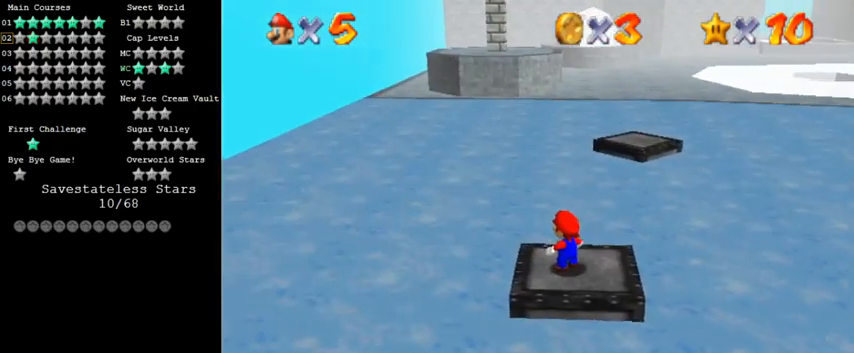
{"keys": ["down"], "events": [[67, "right", "up"], [200, "up", "down"], [267, "up", "up"], [333, "shift", "down"], [433, "down", "down"], [433, "shift", "up"]]}
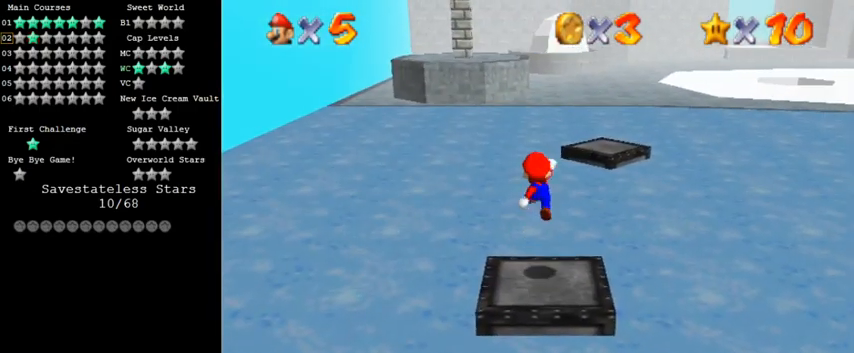
{"keys": [], "events": [[33, "left", "down"], [200, "c", "down"], [267, "s", "down"], [300, "down", "up"], [300, "left", "up"], [333, "c", "up"], [400, "s", "up"]]}
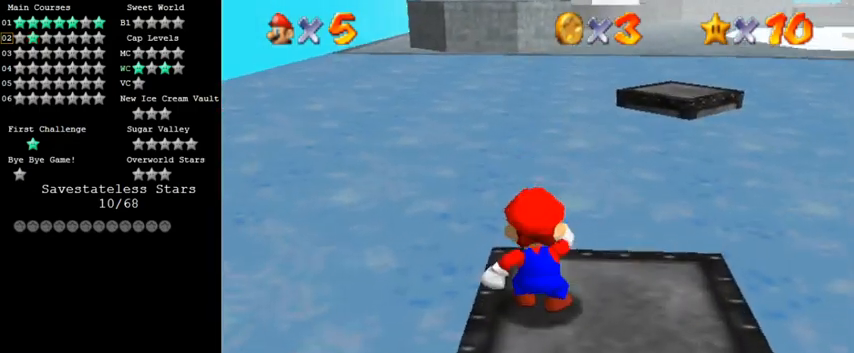
{"keys": ["down"], "events": [[67, "up", "down"], [133, "up", "up"], [467, "down", "down"]]}
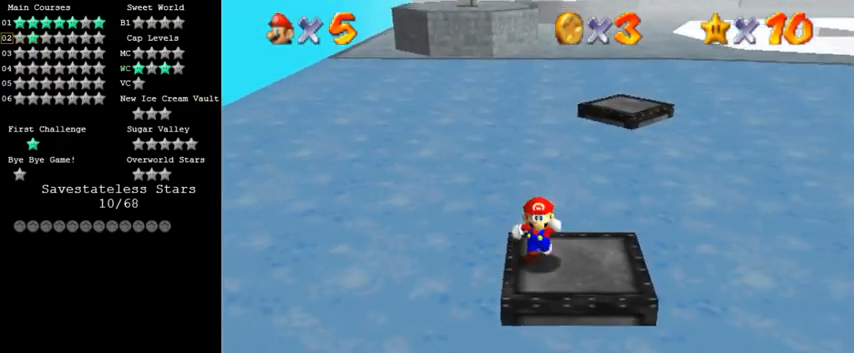
{"keys": ["up"], "events": [[67, "right", "down"], [200, "down", "up"], [300, "up", "down"], [467, "right", "up"]]}
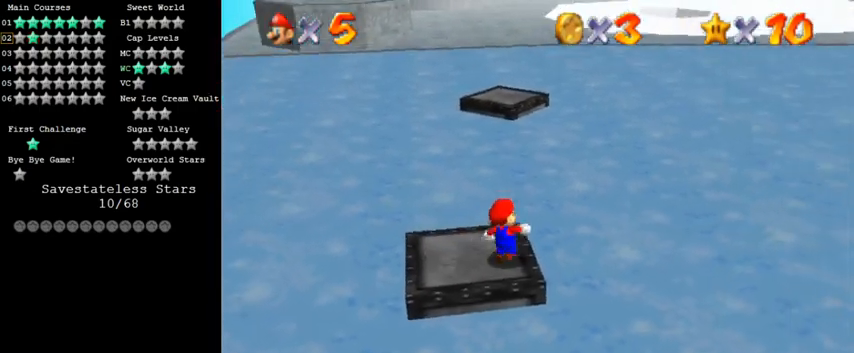
{"keys": ["shift", "up", "y"], "events": [[133, "y", "down"], [233, "shift", "down"]]}
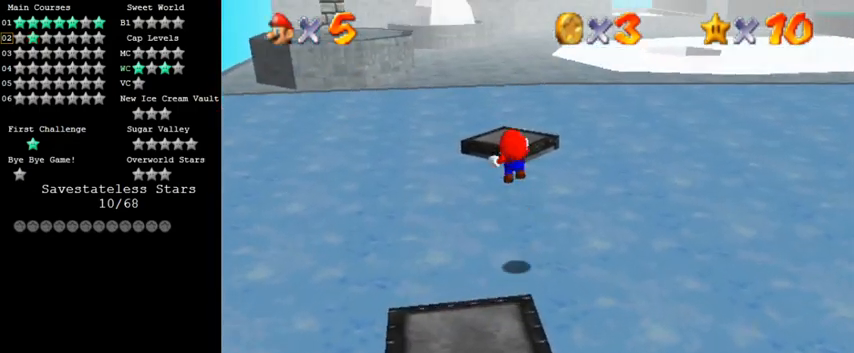
{"keys": ["left", "up", "y"], "events": [[100, "shift", "up"], [467, "left", "down"]]}
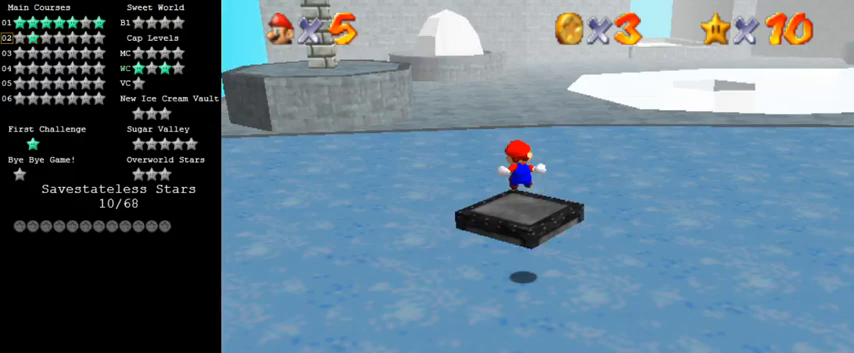
{"keys": ["shift", "up", "y"], "events": [[100, "left", "up"], [367, "shift", "down"]]}
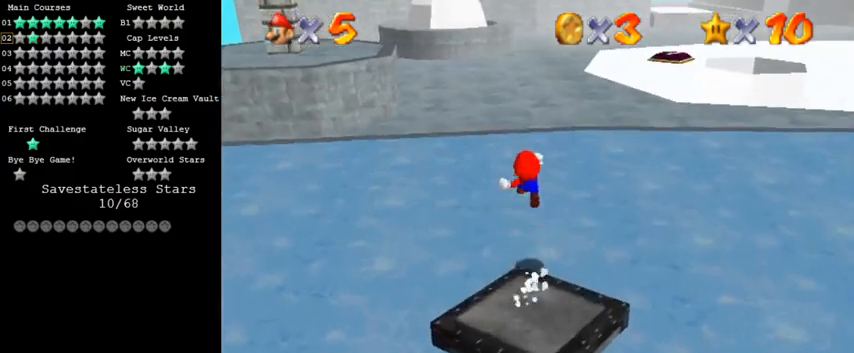
{"keys": ["c", "up"], "events": [[267, "shift", "up"], [333, "y", "up"], [500, "c", "down"]]}
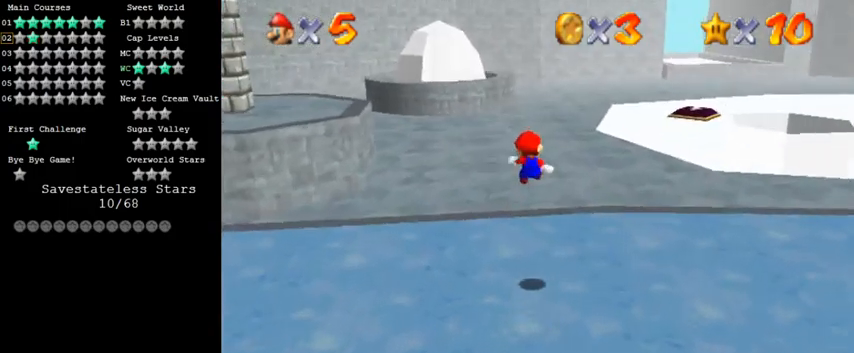
{"keys": ["a", "up"], "events": [[100, "c", "up"], [500, "a", "down"]]}
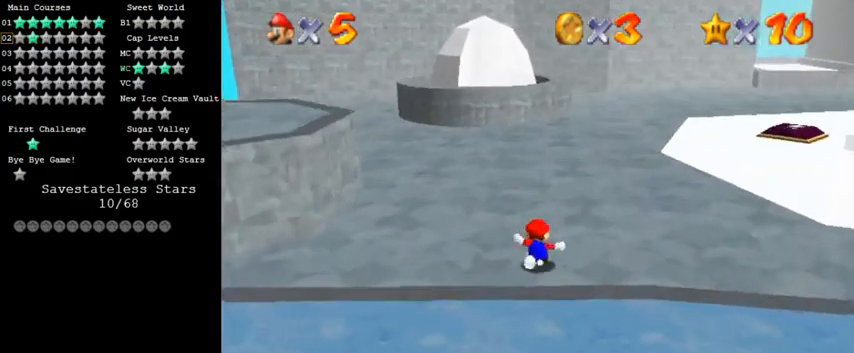
{"keys": ["left", "up"], "events": [[133, "a", "up"], [167, "left", "down"]]}
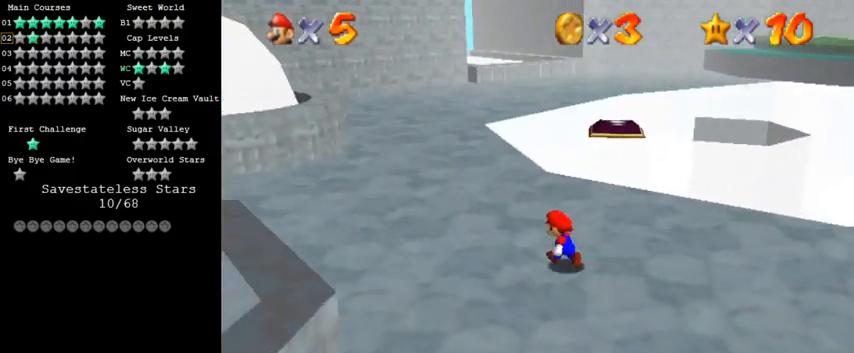
{"keys": ["up"], "events": [[400, "left", "up"]]}
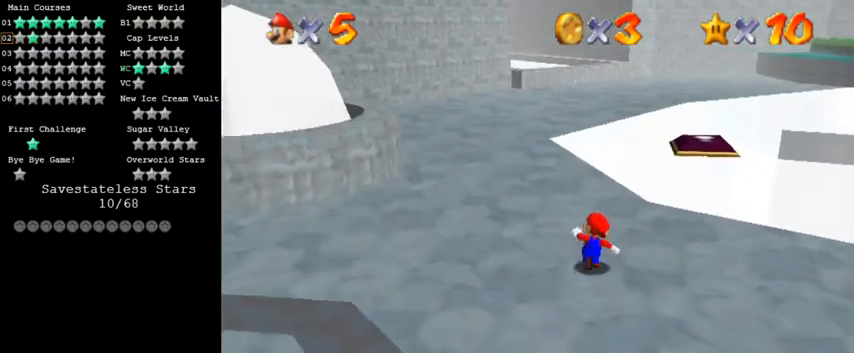
{"keys": ["shift", "up"], "events": [[500, "shift", "down"]]}
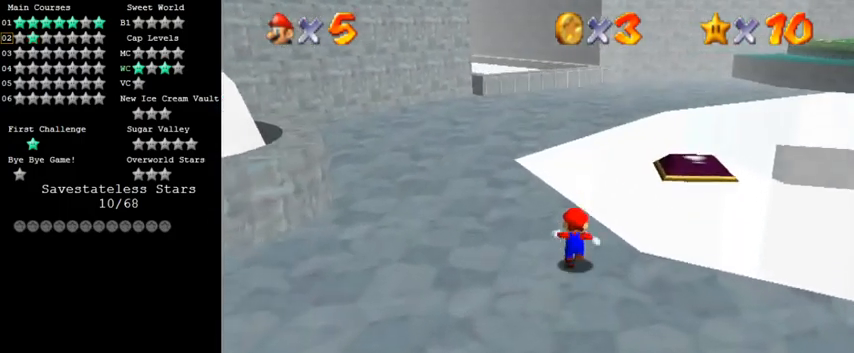
{"keys": [], "events": [[33, "shift", "up"], [100, "a", "down"], [133, "left", "down"], [200, "a", "up"], [300, "a", "down"], [433, "a", "up"], [467, "up", "up"], [500, "left", "up"]]}
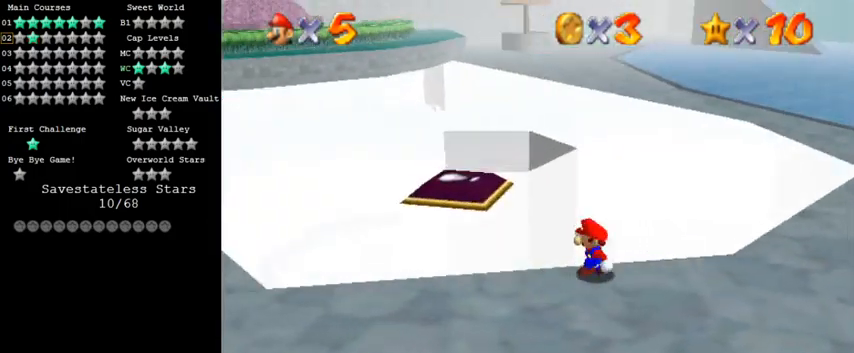
{"keys": ["left"], "events": [[200, "left", "down"], [300, "up", "down"], [467, "up", "up"]]}
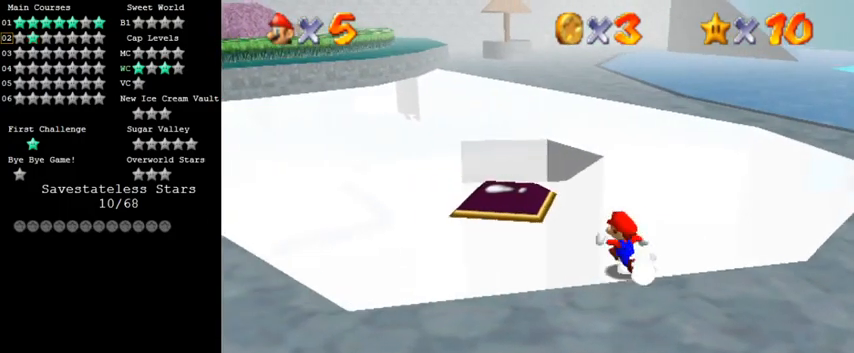
{"keys": [], "events": [[233, "shift", "down"], [300, "left", "up"], [300, "up", "down"], [333, "shift", "up"], [367, "right", "down"], [500, "right", "up"], [500, "up", "up"]]}
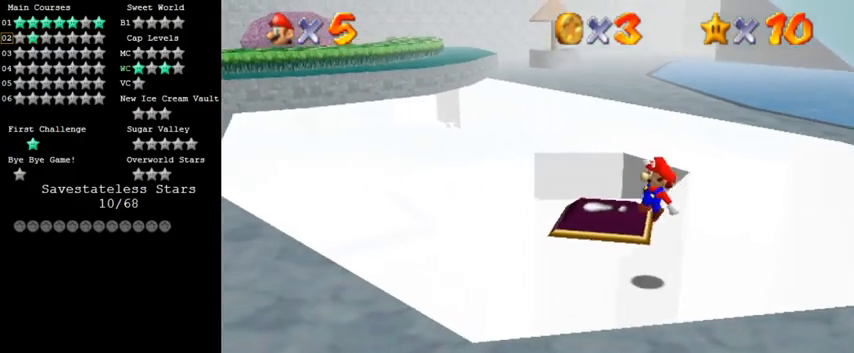
{"keys": ["up"], "events": [[500, "up", "down"]]}
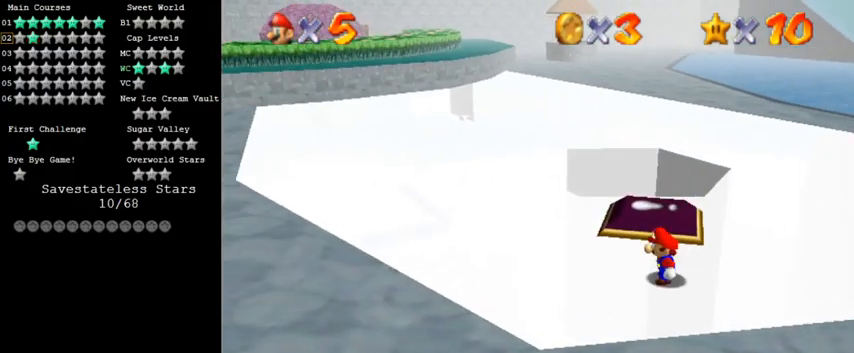
{"keys": ["shift"], "events": [[300, "up", "up"], [433, "shift", "down"]]}
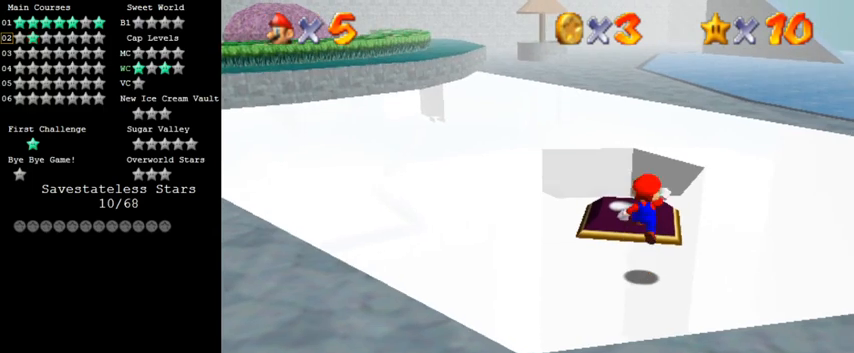
{"keys": [], "events": [[33, "shift", "up"]]}